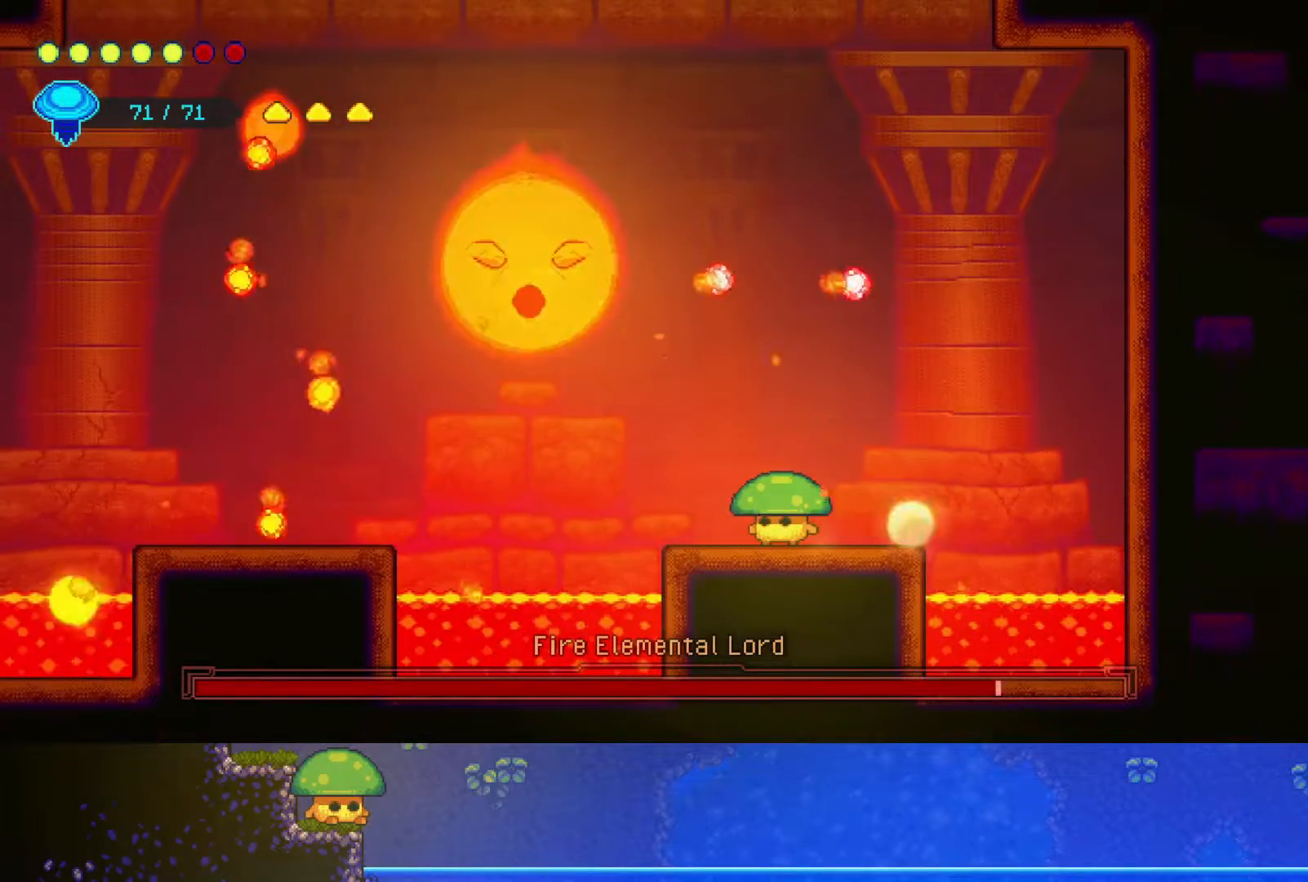
Gameplay with a controller (PlayStation layout); each line is a JSON object with the inputs held at the frame after it (dt_ms = milliseconds from this image to that frame). "events" lists button and stick changes between this image and that frame as [ms after this image, input, new state], when the widget could be followed in between. Not read: R1.
{"dt_ms": 500, "buttons": [], "left_stick": "up-right", "right_stick": "center", "events": [[500, "left_stick", "up-right"]]}
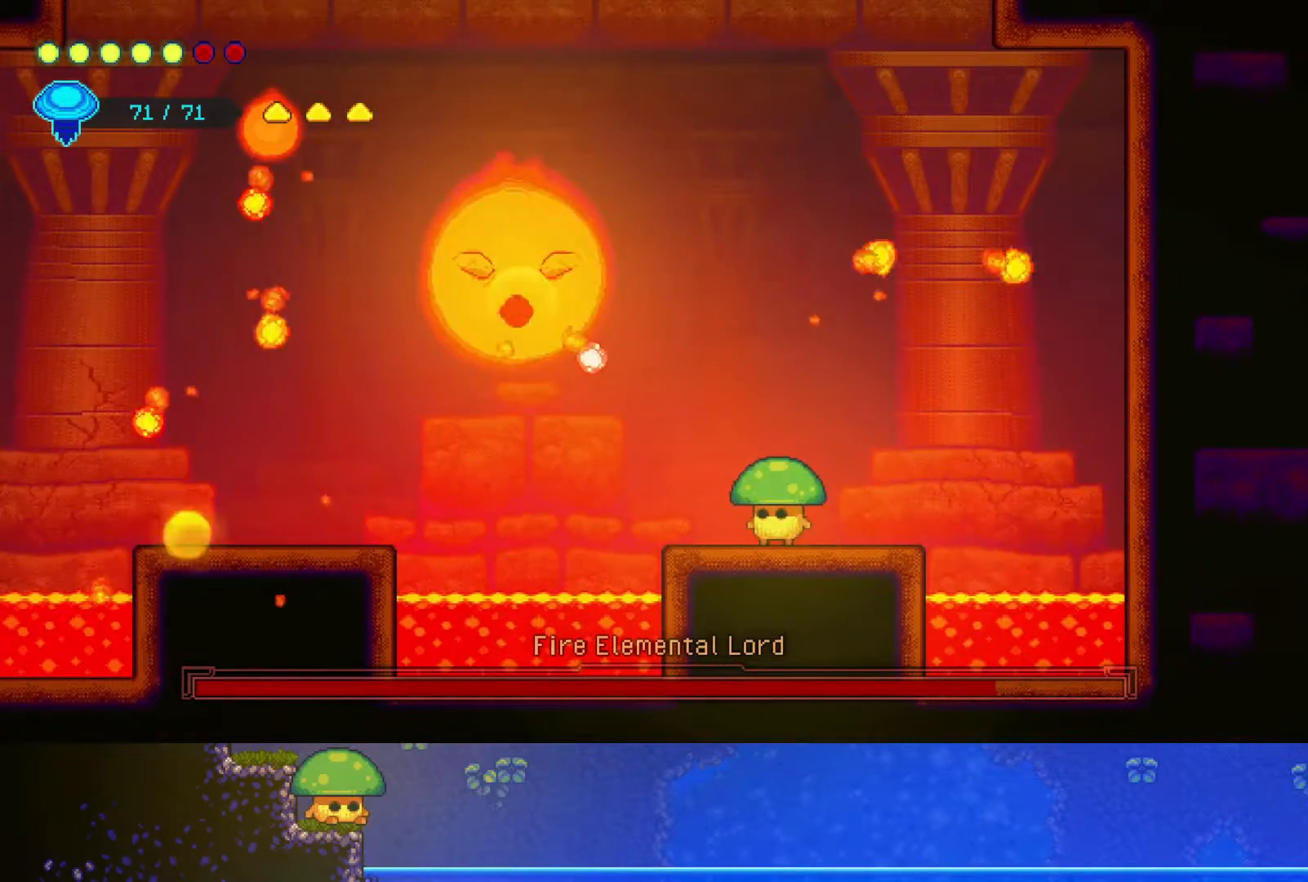
{"dt_ms": 500, "buttons": ["SQUARE"], "left_stick": "center", "right_stick": "center", "events": [[67, "left_stick", "up"], [100, "R2", "down"], [217, "left_stick", "up-left"], [300, "R2", "up"], [400, "SQUARE", "down"], [450, "left_stick", "center"]]}
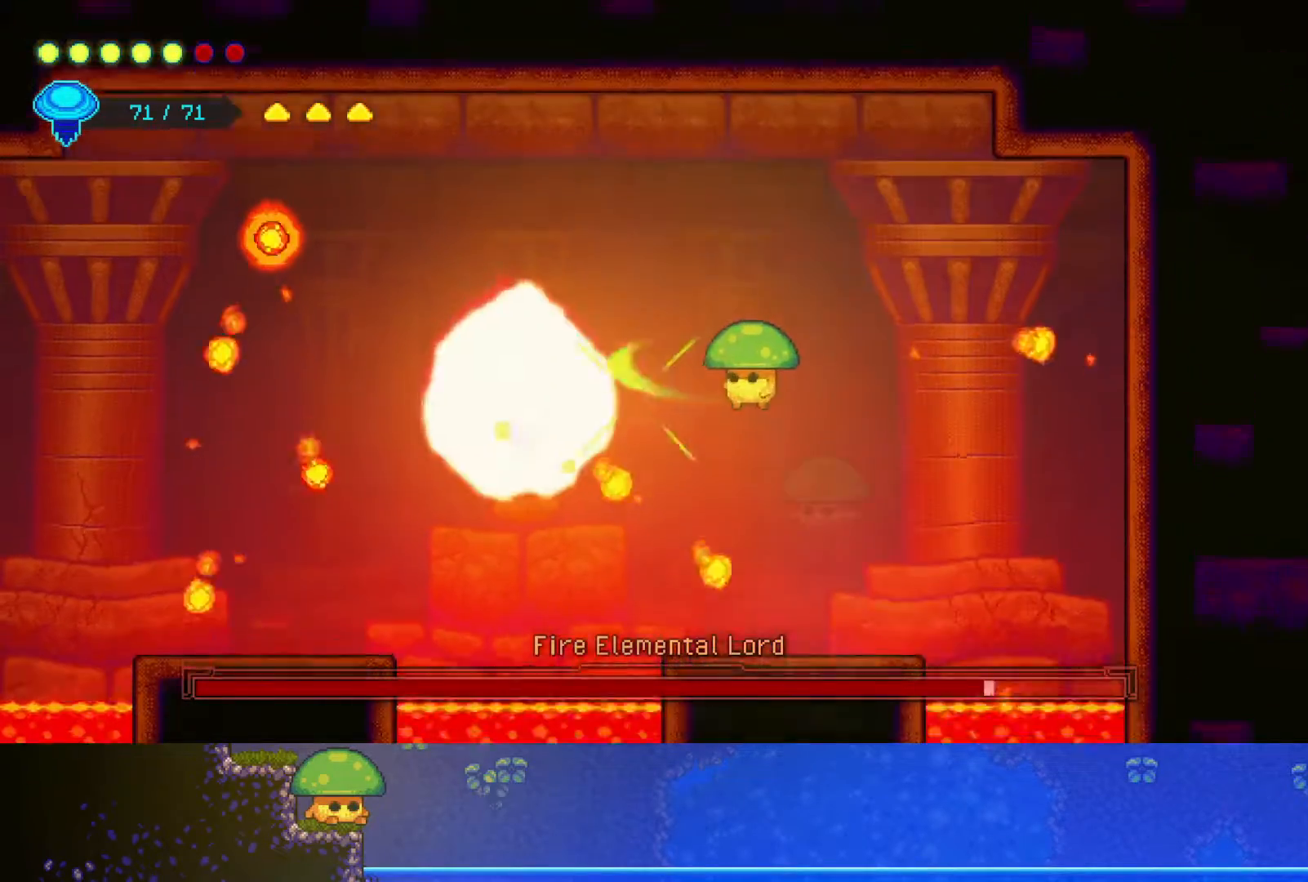
{"dt_ms": 500, "buttons": [], "left_stick": "left", "right_stick": "center", "events": [[17, "SQUARE", "up"], [200, "left_stick", "down-right"], [450, "left_stick", "center"], [500, "left_stick", "left"]]}
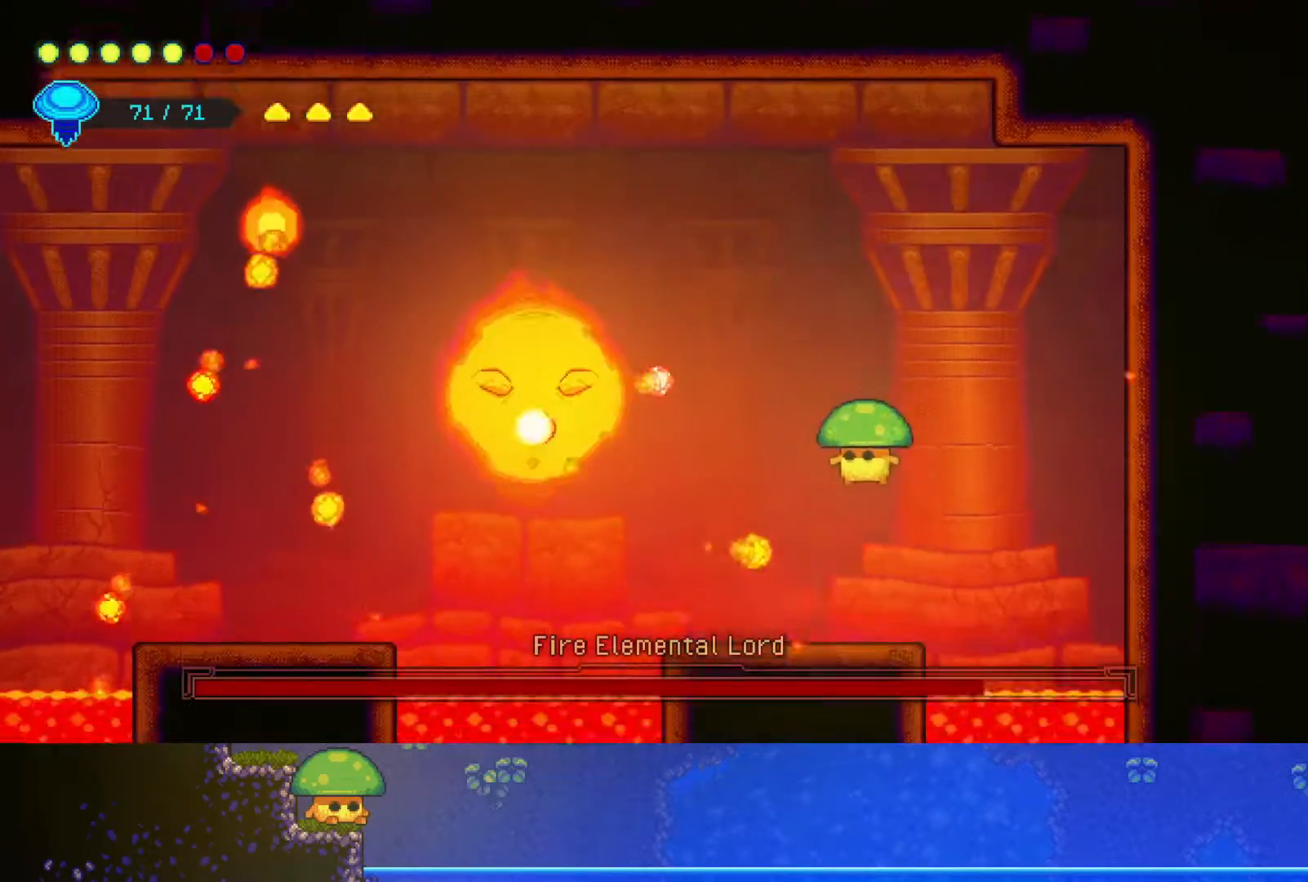
{"dt_ms": 500, "buttons": ["CROSS"], "left_stick": "left", "right_stick": "center", "events": [[67, "left_stick", "center"], [217, "left_stick", "down-right"], [333, "left_stick", "right"], [450, "CROSS", "down"], [450, "left_stick", "left"]]}
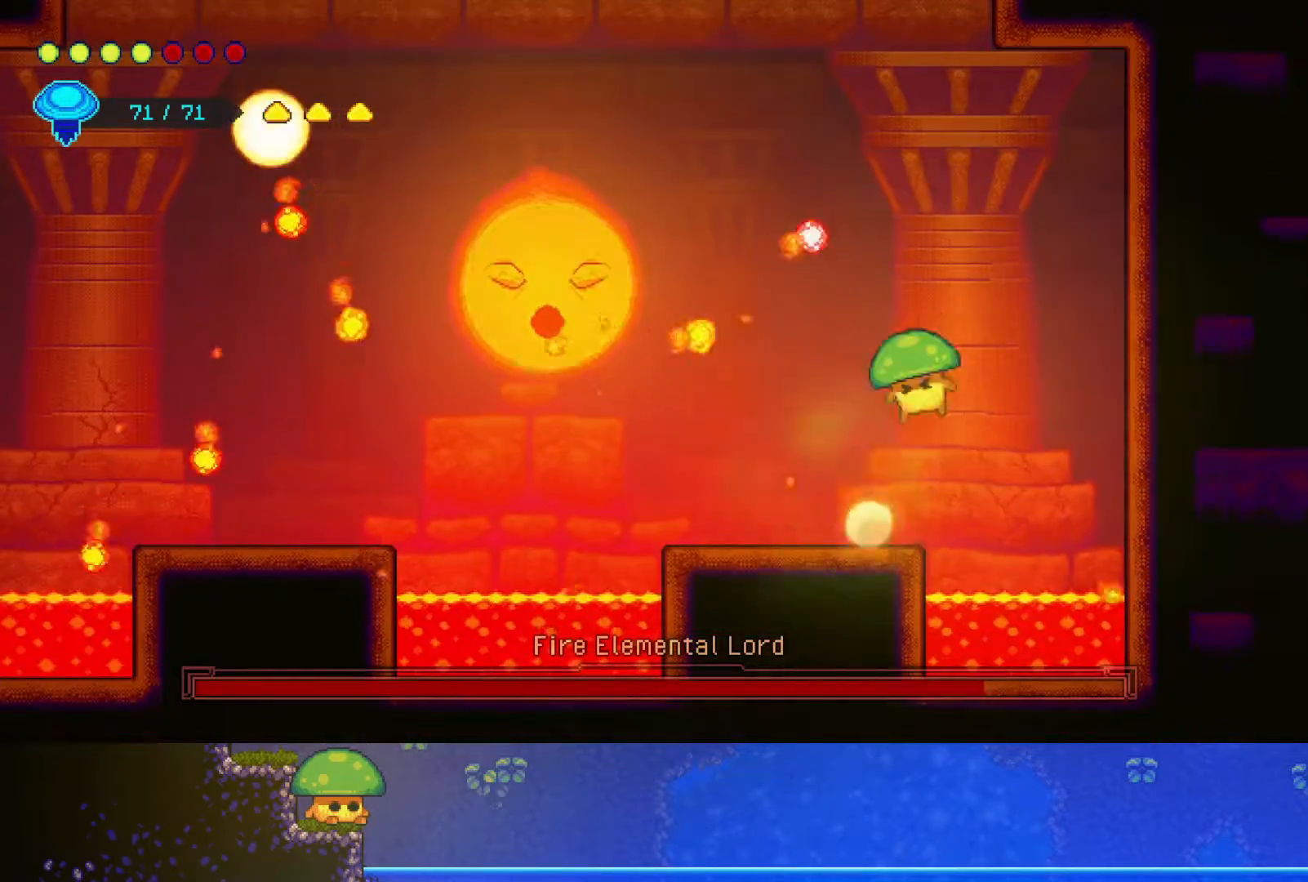
{"dt_ms": 500, "buttons": [], "left_stick": "left", "right_stick": "center", "events": [[100, "CROSS", "up"]]}
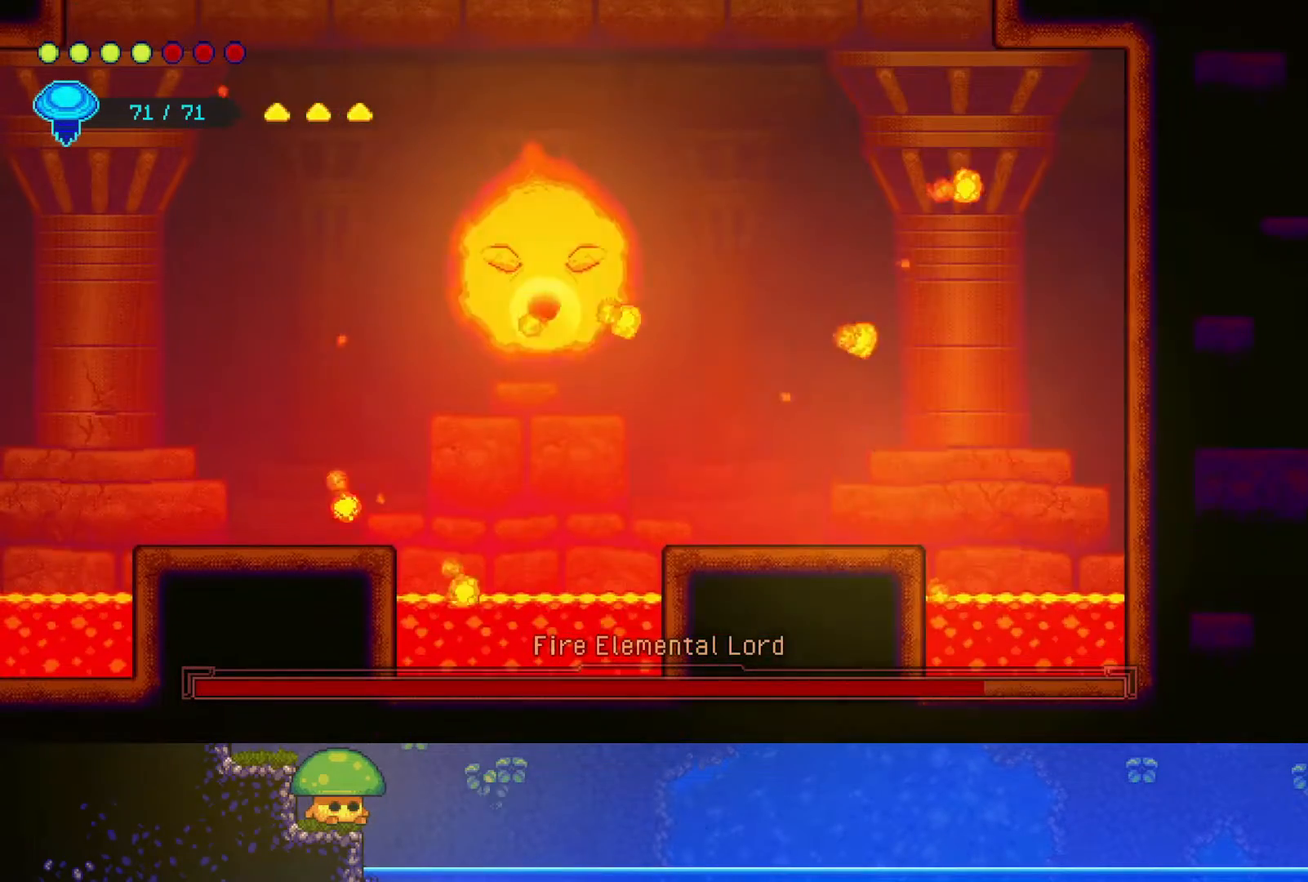
{"dt_ms": 500, "buttons": ["SQUARE"], "left_stick": "up-left", "right_stick": "center", "events": [[100, "left_stick", "up-left"], [167, "R2", "down"], [400, "R2", "up"], [467, "SQUARE", "down"]]}
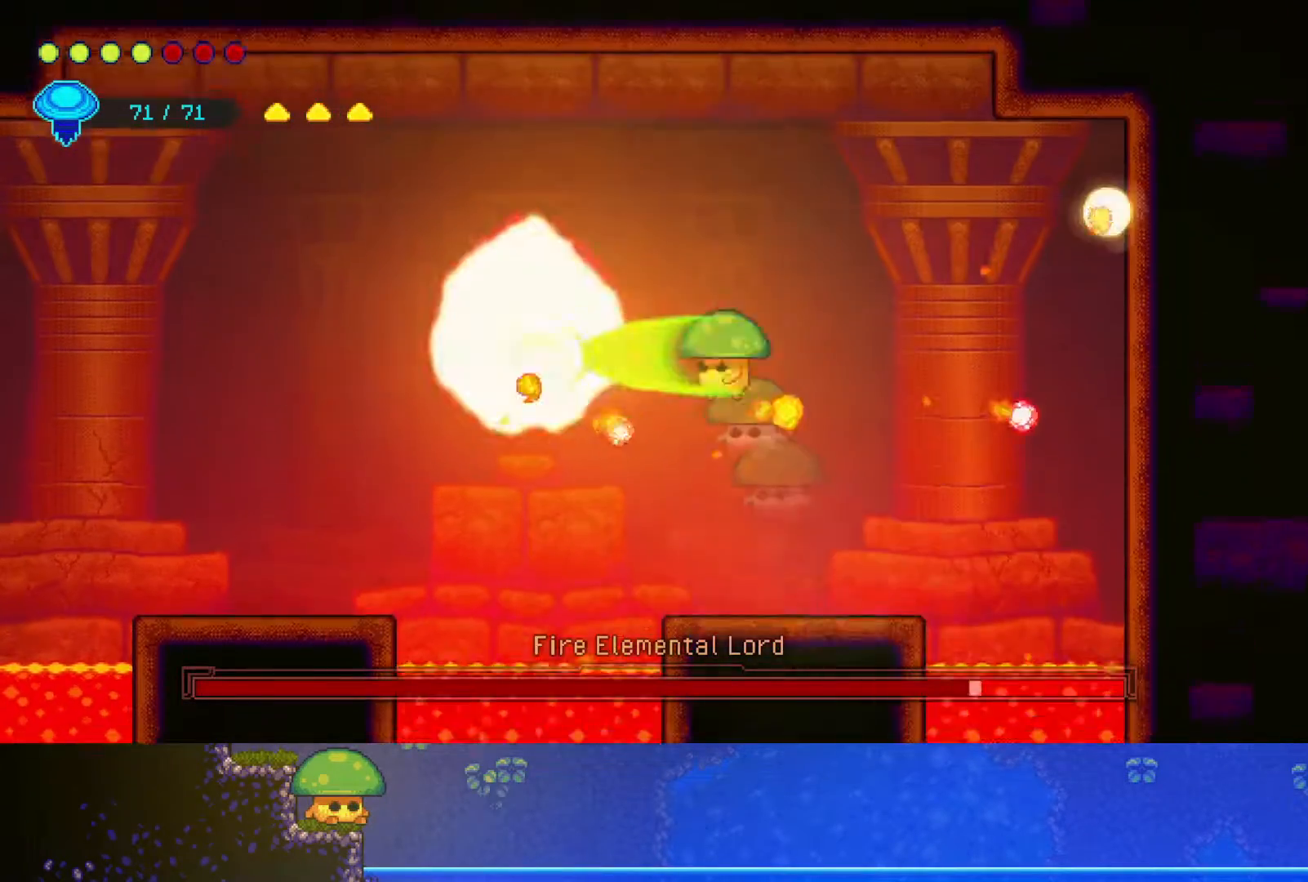
{"dt_ms": 500, "buttons": [], "left_stick": "center", "right_stick": "center", "events": [[100, "SQUARE", "up"], [133, "left_stick", "center"], [300, "SQUARE", "down"], [350, "left_stick", "left"], [417, "SQUARE", "up"], [500, "left_stick", "center"]]}
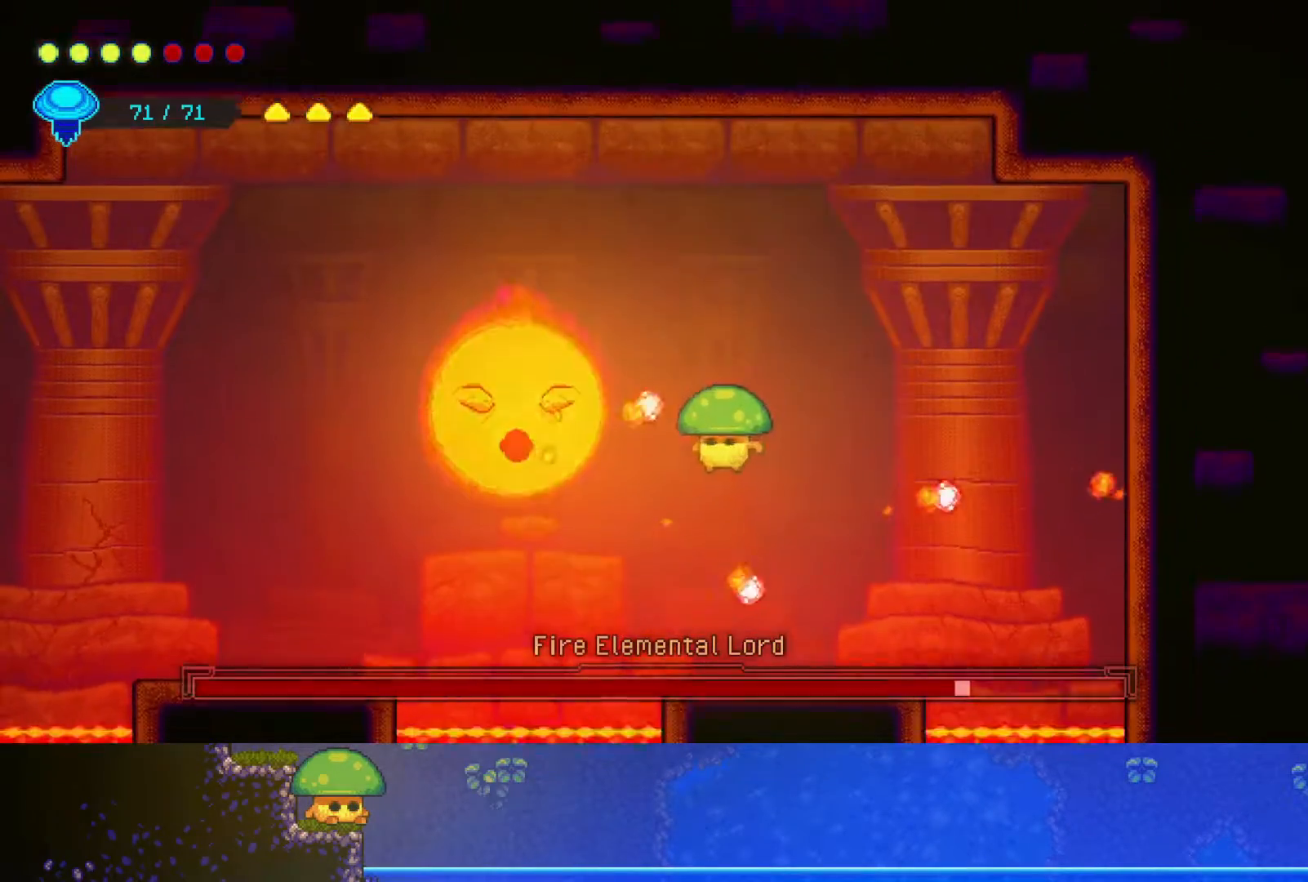
{"dt_ms": 500, "buttons": [], "left_stick": "center", "right_stick": "center", "events": [[67, "SQUARE", "down"], [200, "SQUARE", "up"]]}
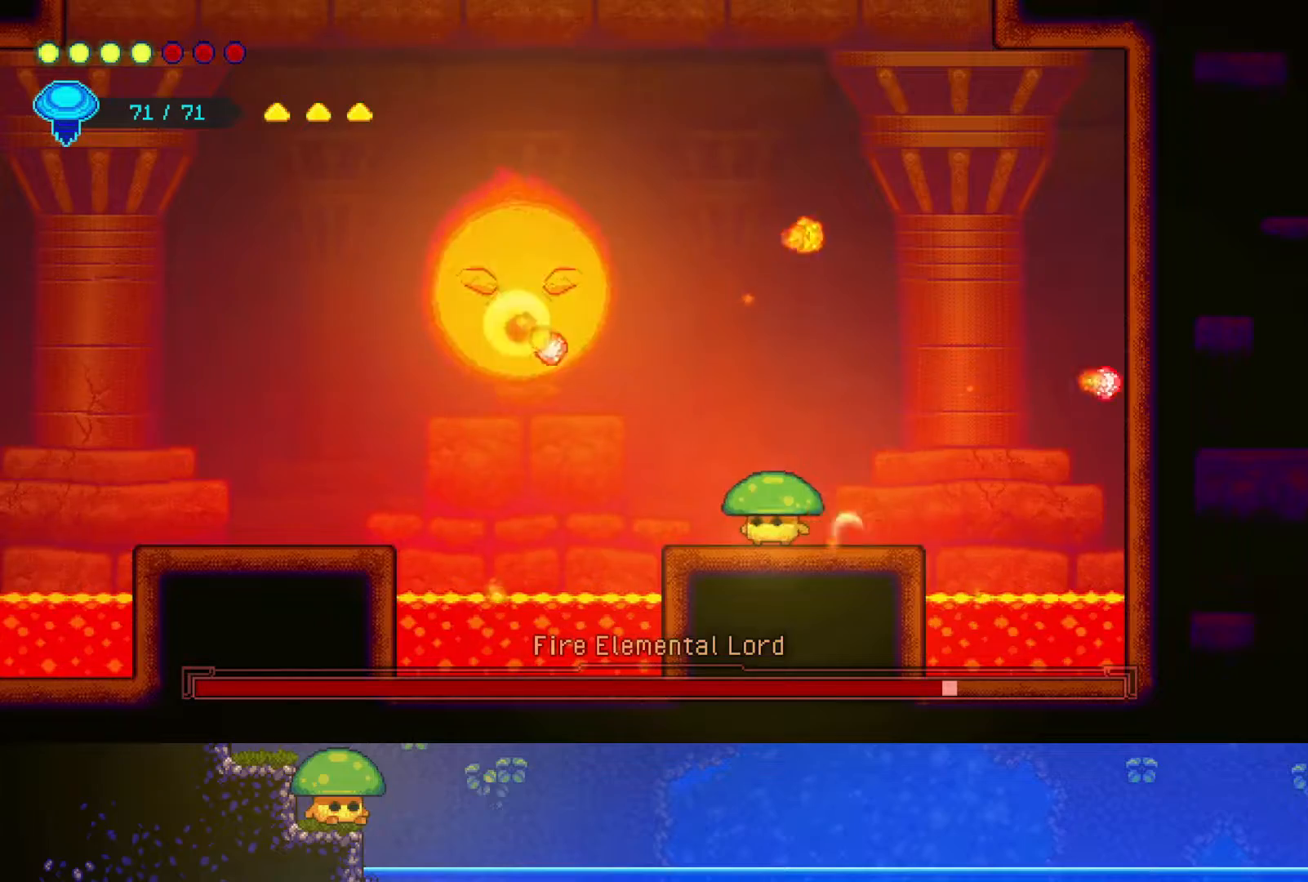
{"dt_ms": 500, "buttons": [], "left_stick": "center", "right_stick": "center", "events": [[50, "left_stick", "up-right"], [117, "R2", "down"], [250, "left_stick", "up-left"], [317, "R2", "up"], [350, "SQUARE", "down"], [400, "left_stick", "center"], [467, "SQUARE", "up"]]}
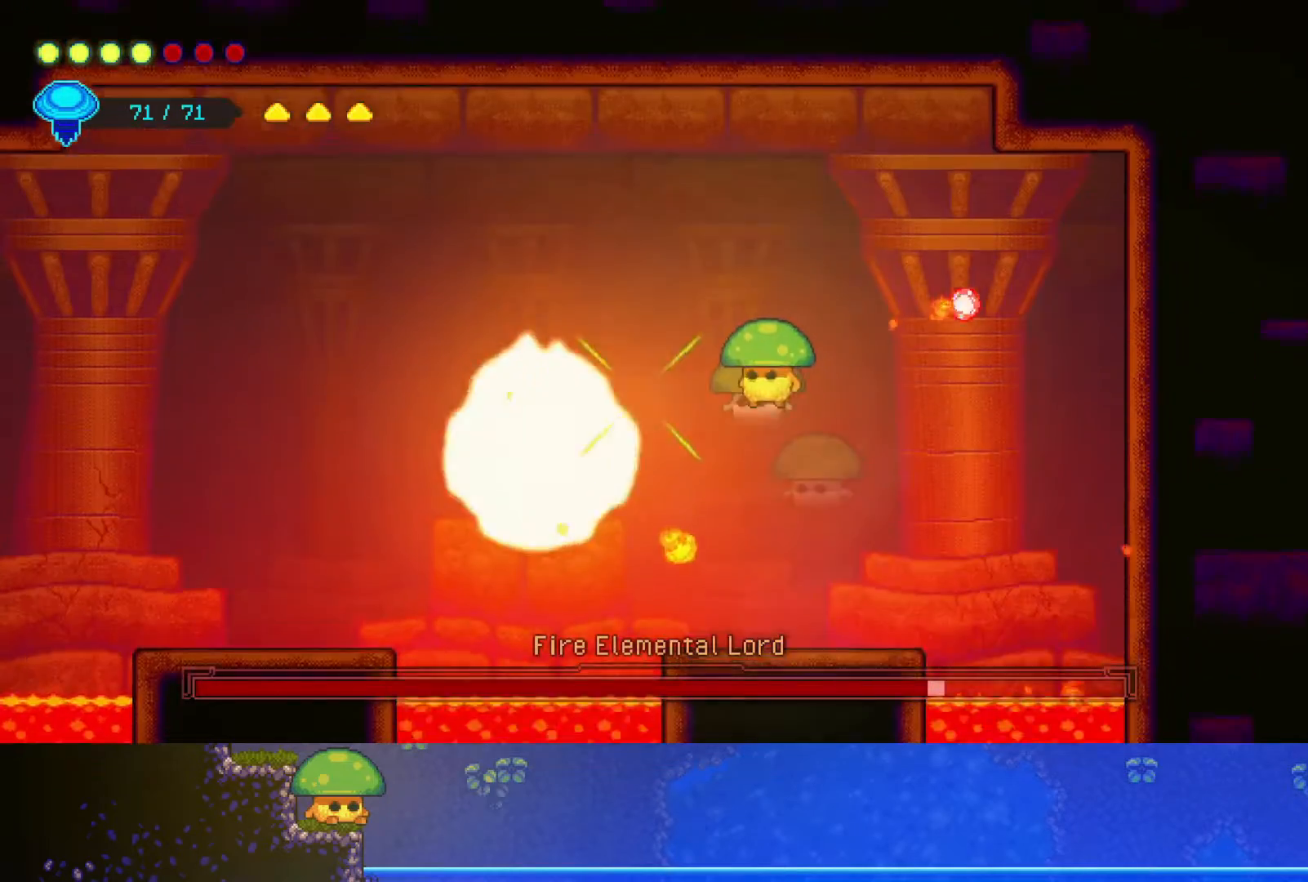
{"dt_ms": 500, "buttons": ["SQUARE"], "left_stick": "center", "right_stick": "center", "events": [[150, "left_stick", "left"], [200, "SQUARE", "down"], [250, "left_stick", "center"], [300, "SQUARE", "up"], [467, "SQUARE", "down"]]}
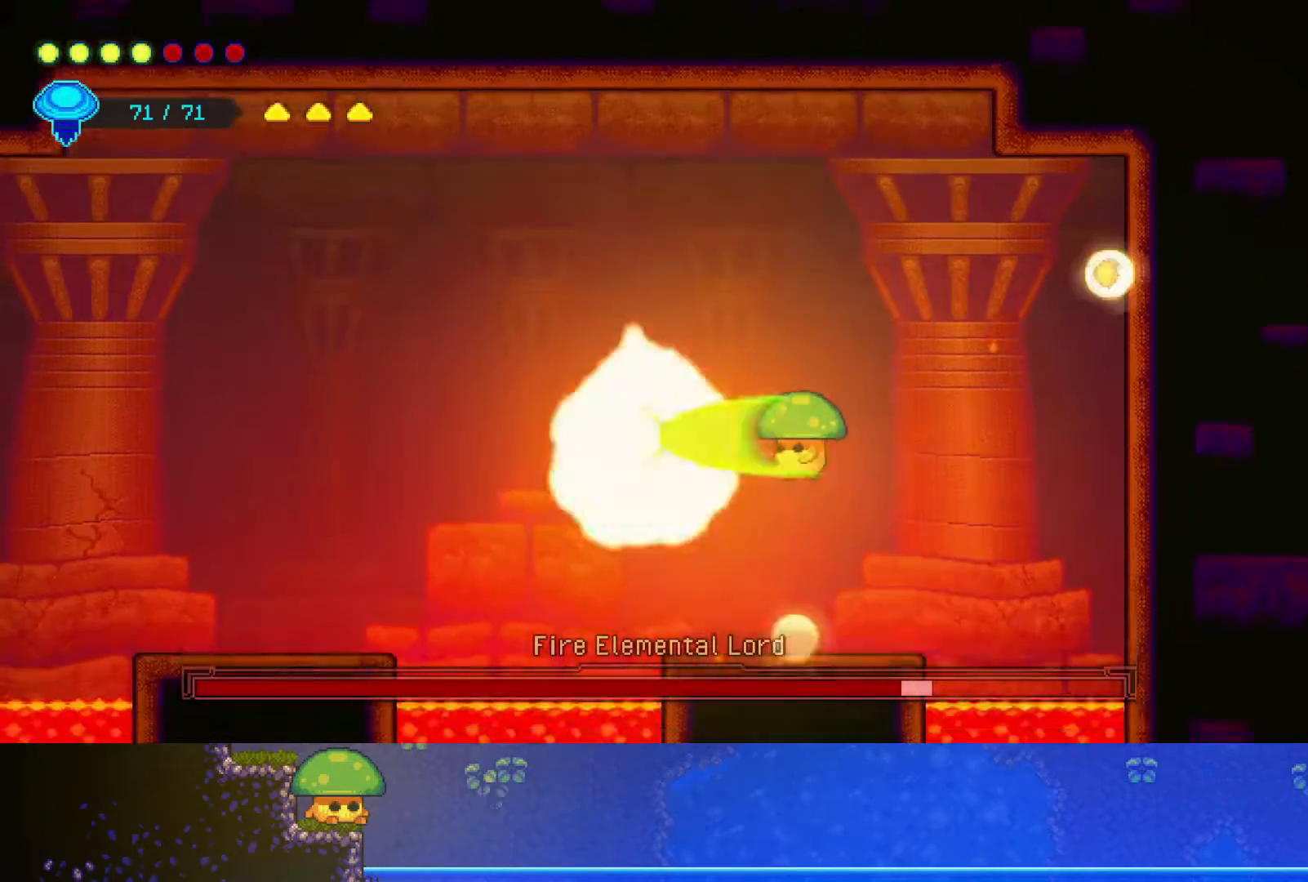
{"dt_ms": 1000, "buttons": ["R2"], "left_stick": "up-left", "right_stick": "center"}
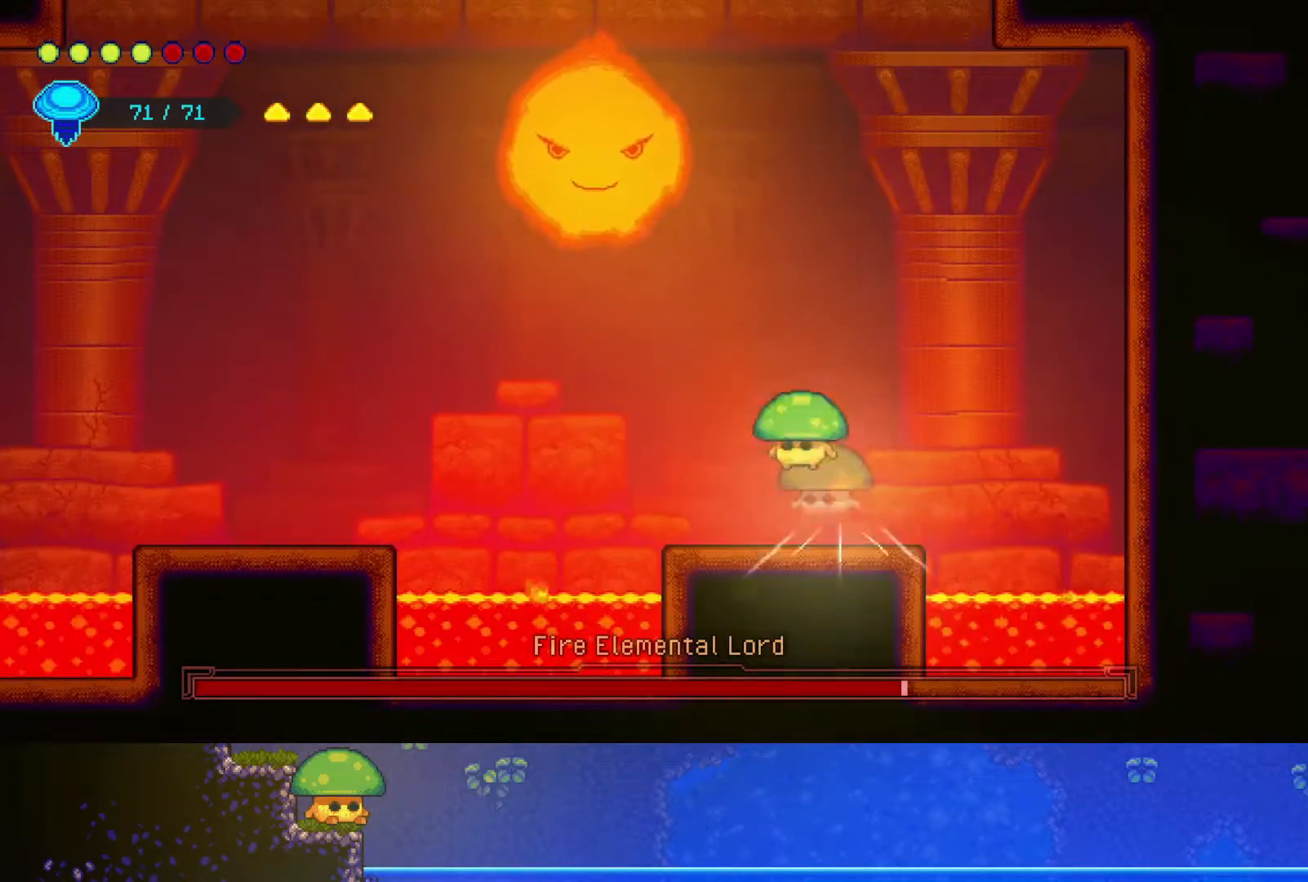
{"dt_ms": 500, "buttons": ["SQUARE"], "left_stick": "left", "right_stick": "center", "events": [[100, "R2", "up"], [200, "SQUARE", "down"], [300, "SQUARE", "up"], [450, "SQUARE", "down"], [500, "left_stick", "left"]]}
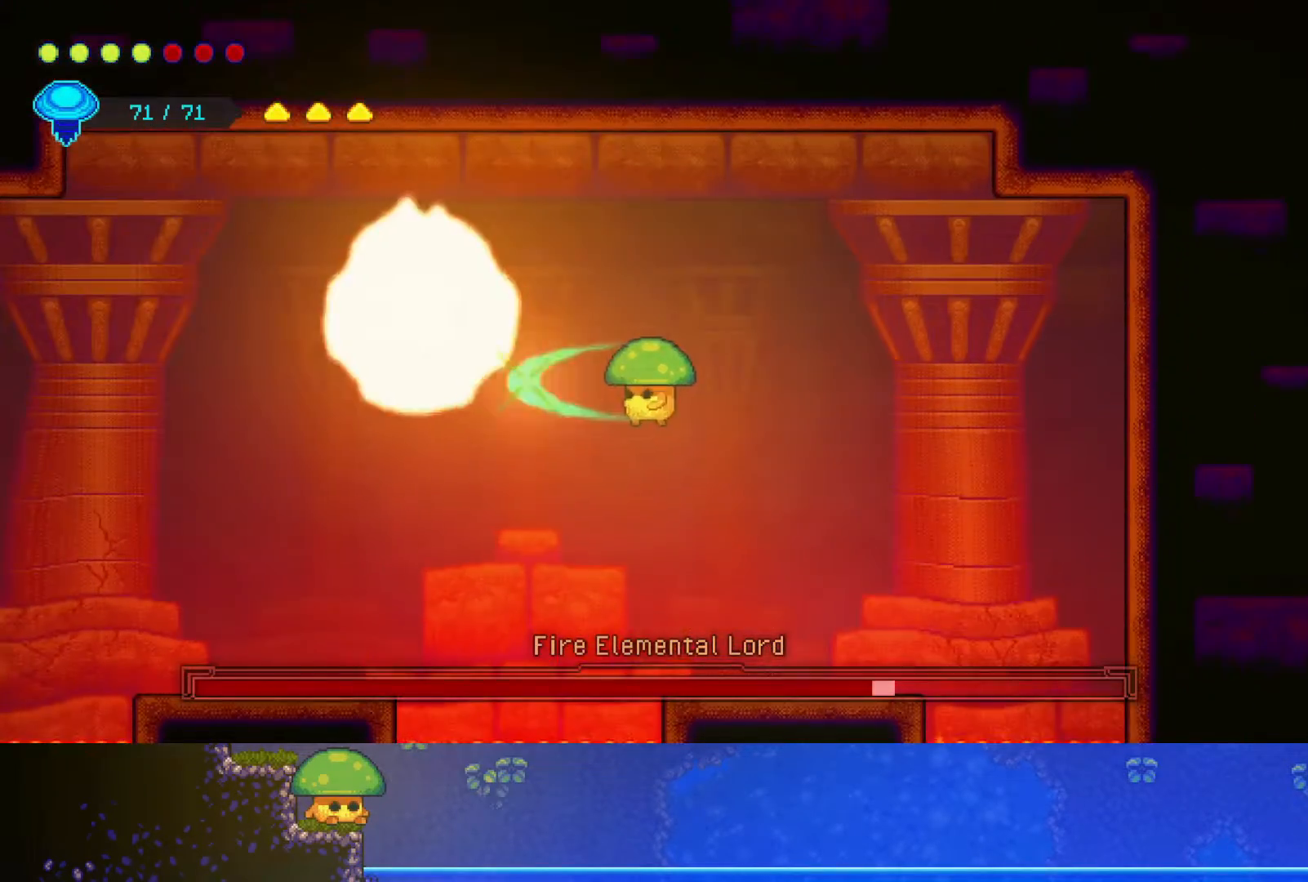
{"dt_ms": 500, "buttons": [], "left_stick": "right", "right_stick": "center", "events": [[100, "SQUARE", "up"], [100, "left_stick", "center"], [250, "SQUARE", "down"], [367, "SQUARE", "up"], [450, "left_stick", "right"]]}
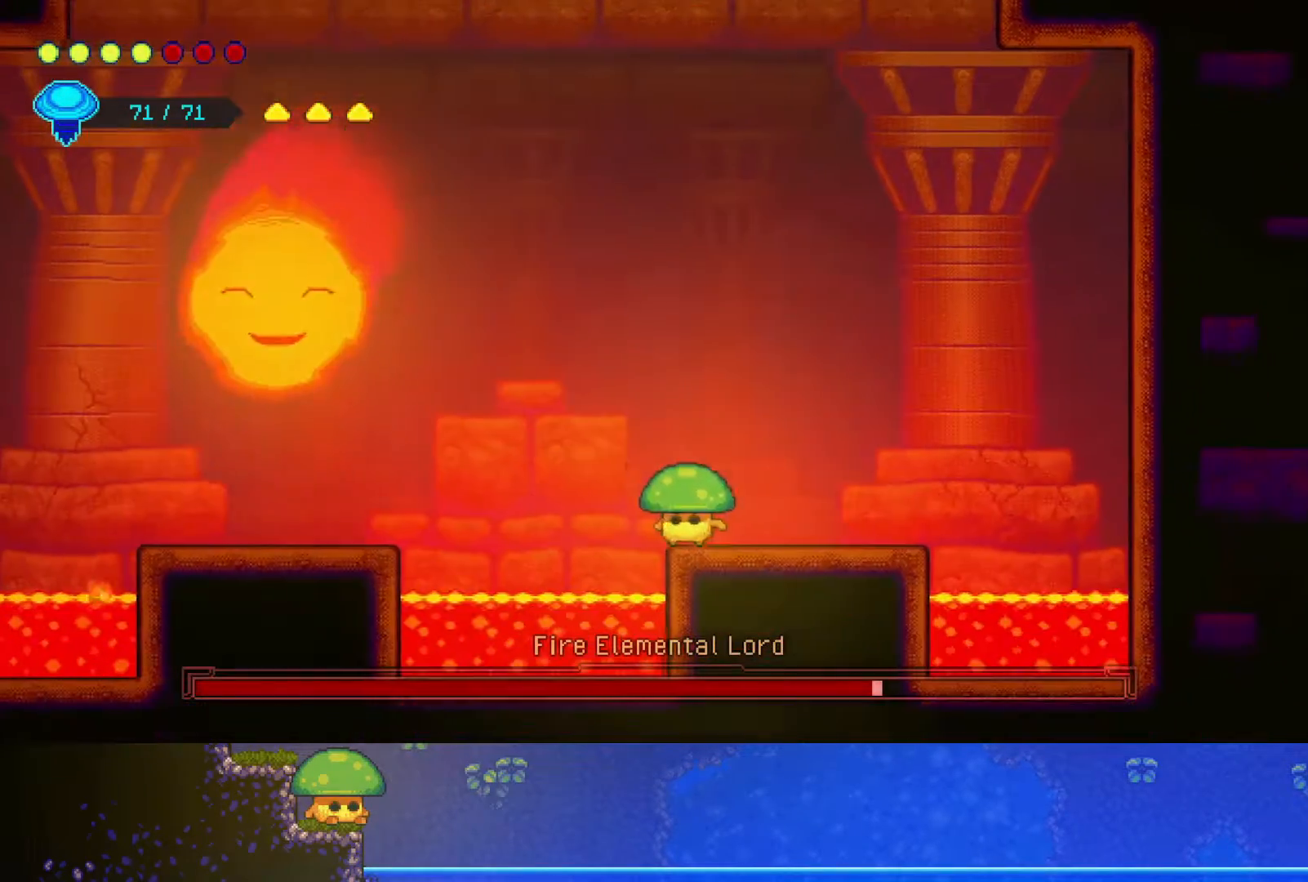
{"dt_ms": 500, "buttons": [], "left_stick": "up-right", "right_stick": "center", "events": [[217, "left_stick", "up-right"], [317, "CROSS", "down"], [450, "CROSS", "up"]]}
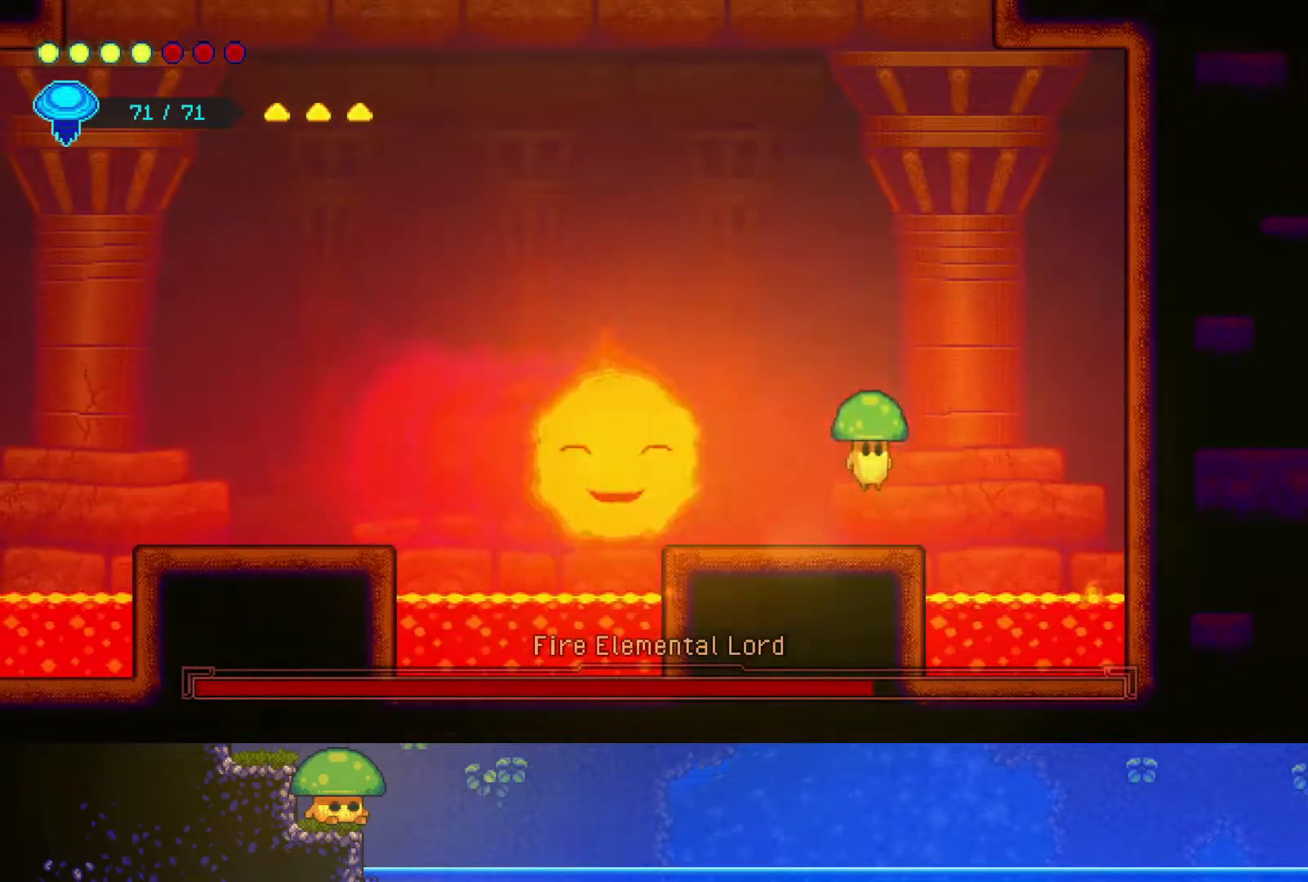
{"dt_ms": 500, "buttons": [], "left_stick": "up-left", "right_stick": "center", "events": [[50, "R2", "down"], [150, "left_stick", "up"], [250, "R2", "up"], [317, "left_stick", "up-left"]]}
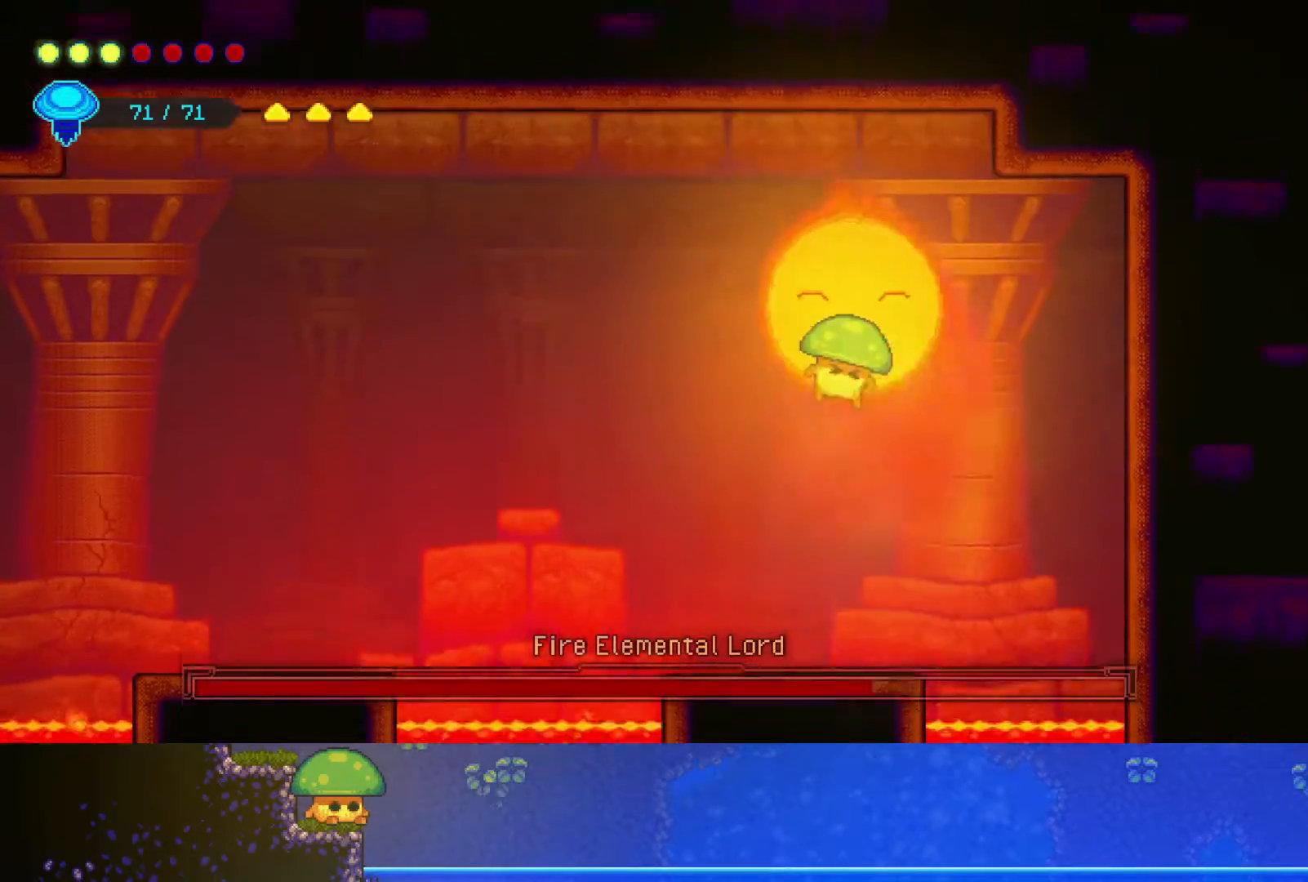
{"dt_ms": 500, "buttons": [], "left_stick": "center", "right_stick": "center", "events": [[250, "left_stick", "down-left"], [350, "left_stick", "down"], [500, "left_stick", "center"]]}
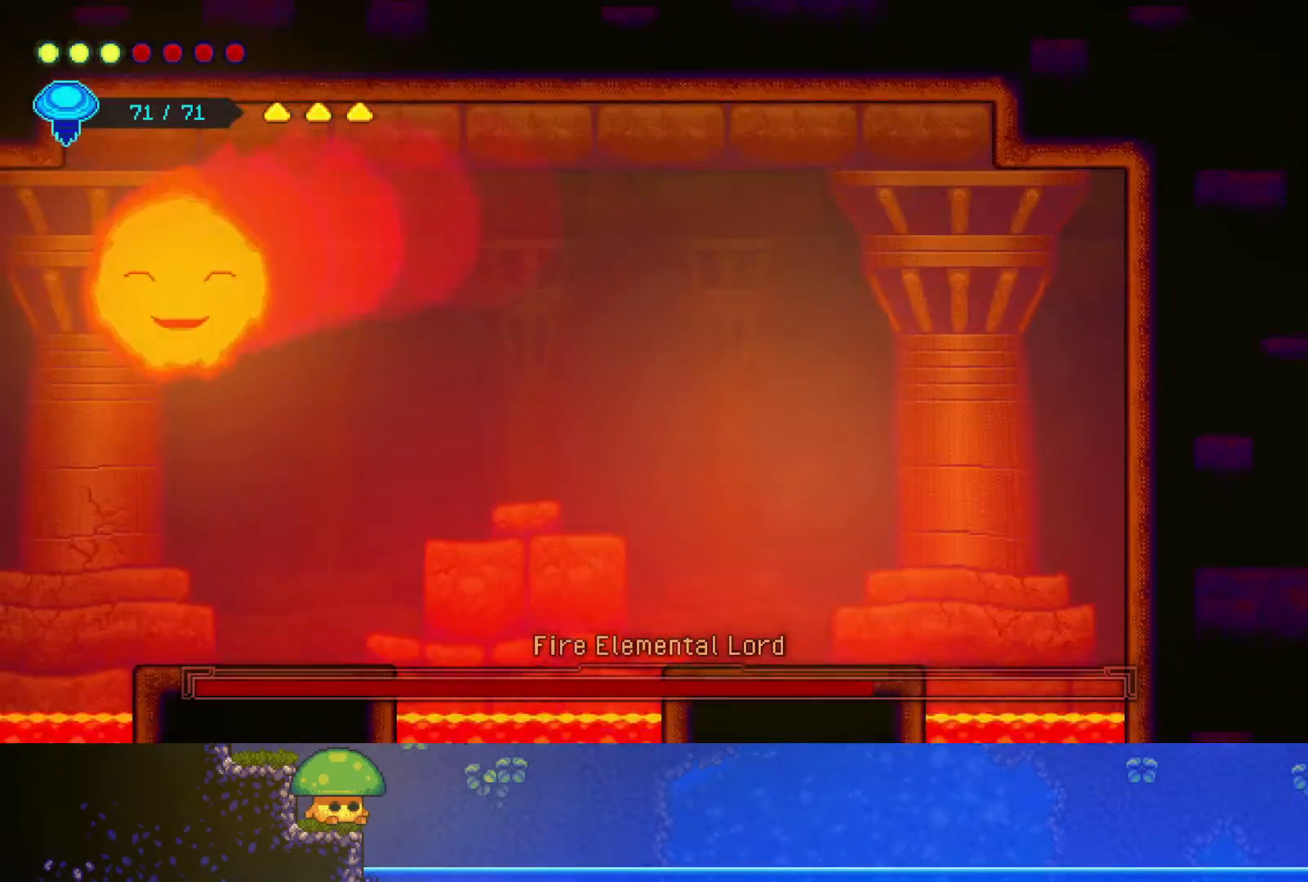
{"dt_ms": 500, "buttons": ["R2"], "left_stick": "up-left", "right_stick": "center", "events": [[200, "left_stick", "up-left"], [250, "CROSS", "down"], [317, "R2", "down"], [350, "CROSS", "up"]]}
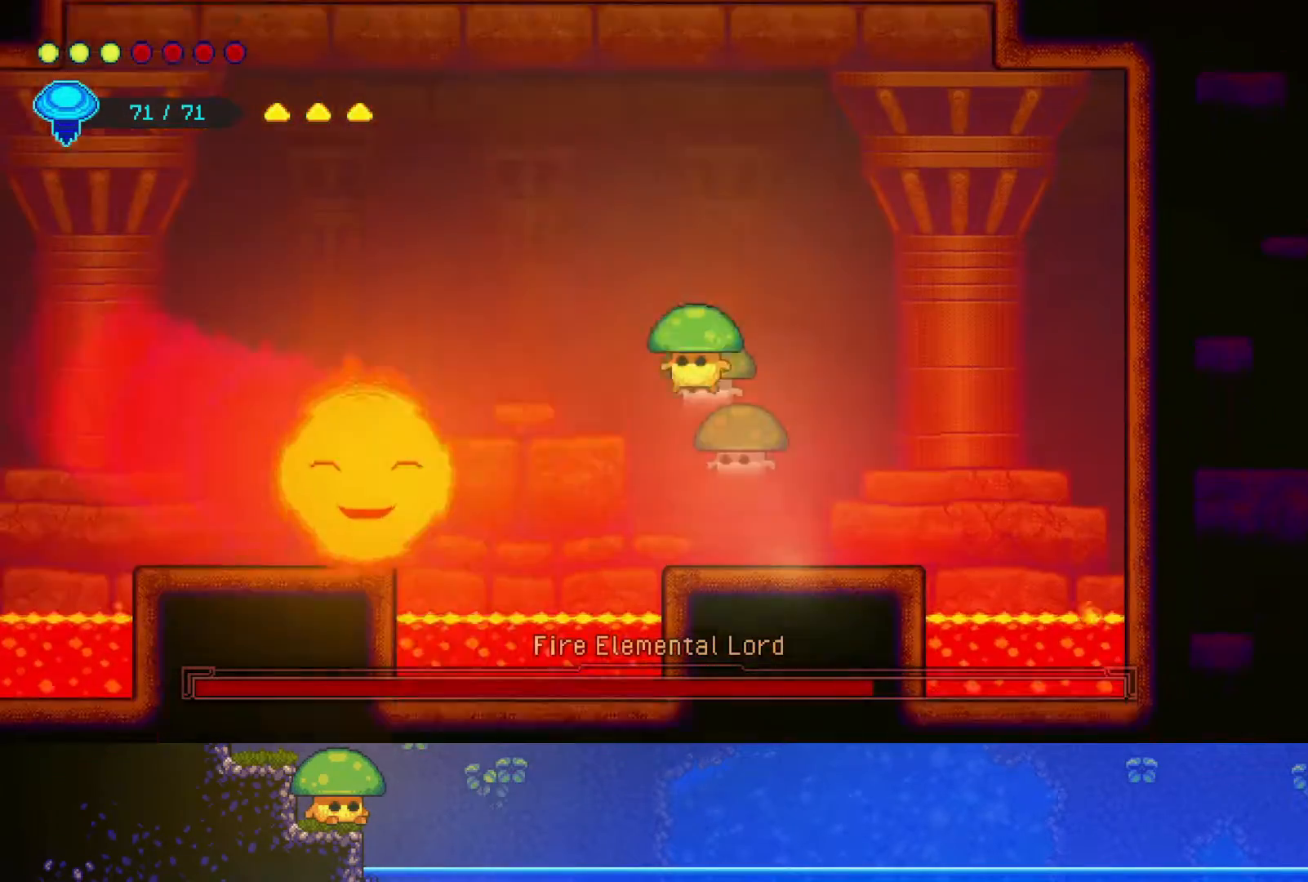
{"dt_ms": 500, "buttons": [], "left_stick": "center", "right_stick": "center", "events": [[50, "R2", "up"], [167, "left_stick", "center"]]}
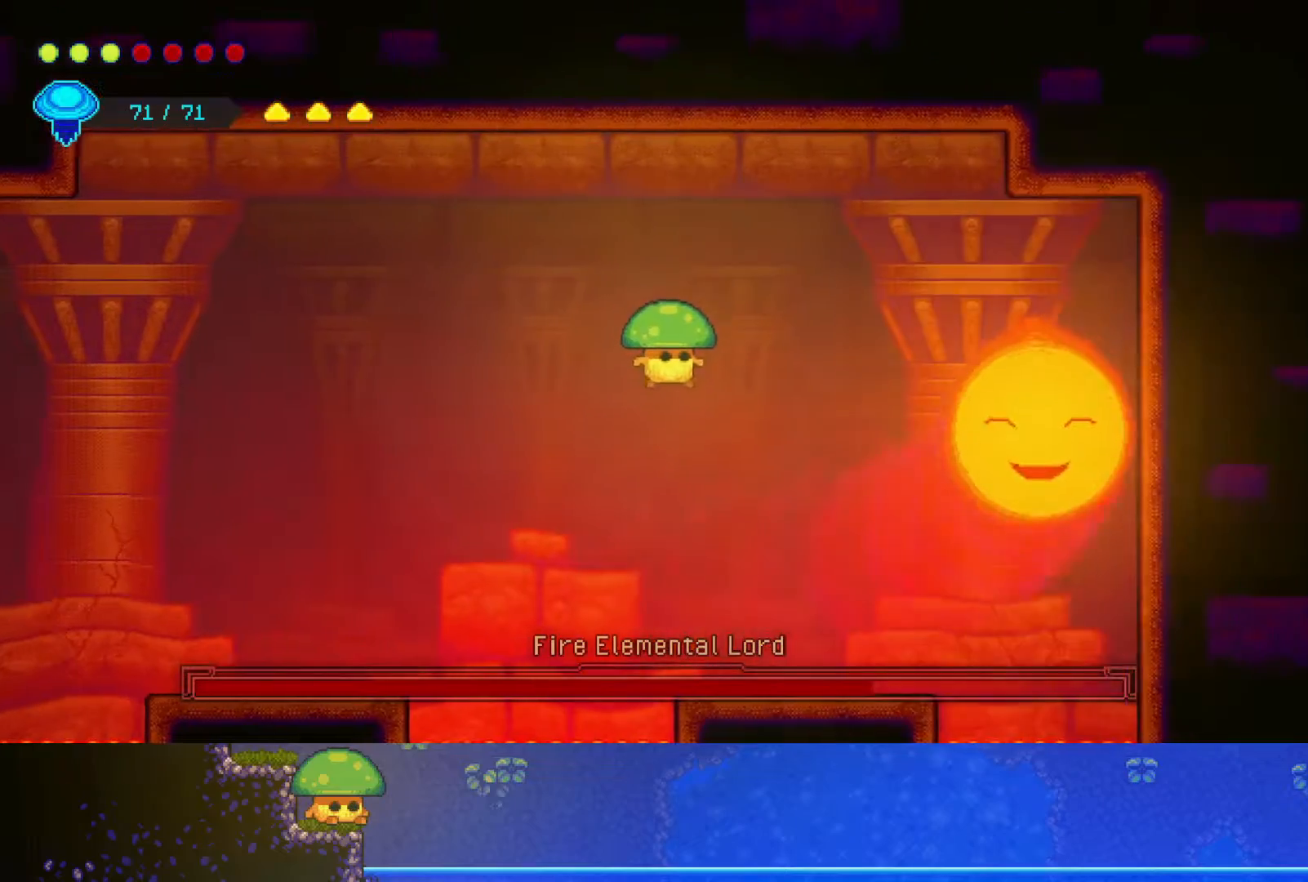
{"dt_ms": 500, "buttons": [], "left_stick": "center", "right_stick": "center", "events": [[200, "left_stick", "right"], [450, "left_stick", "center"]]}
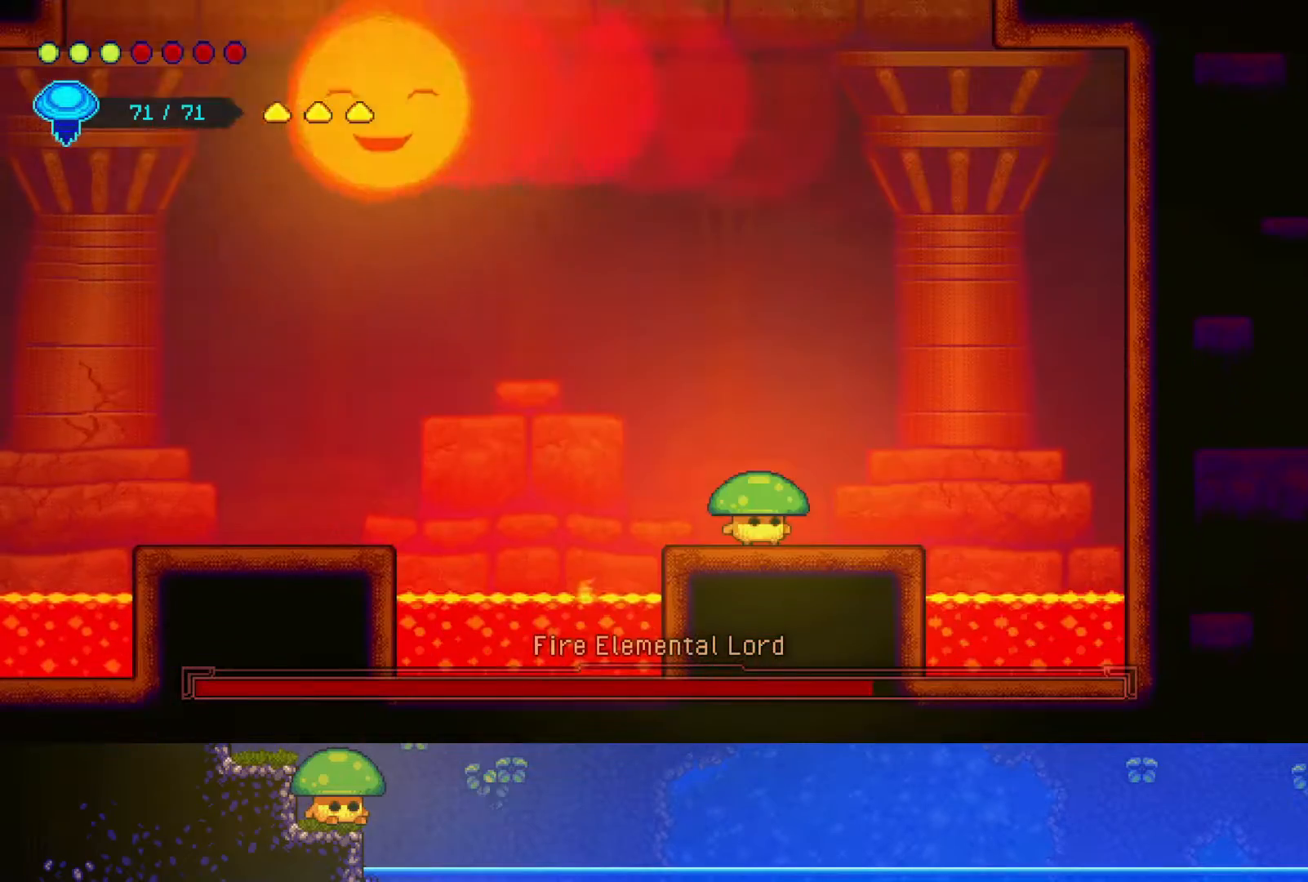
{"dt_ms": 500, "buttons": ["R2"], "left_stick": "up-left", "right_stick": "center", "events": [[167, "CROSS", "down"], [167, "left_stick", "up"], [300, "CROSS", "up"], [350, "R2", "down"], [483, "left_stick", "up-left"]]}
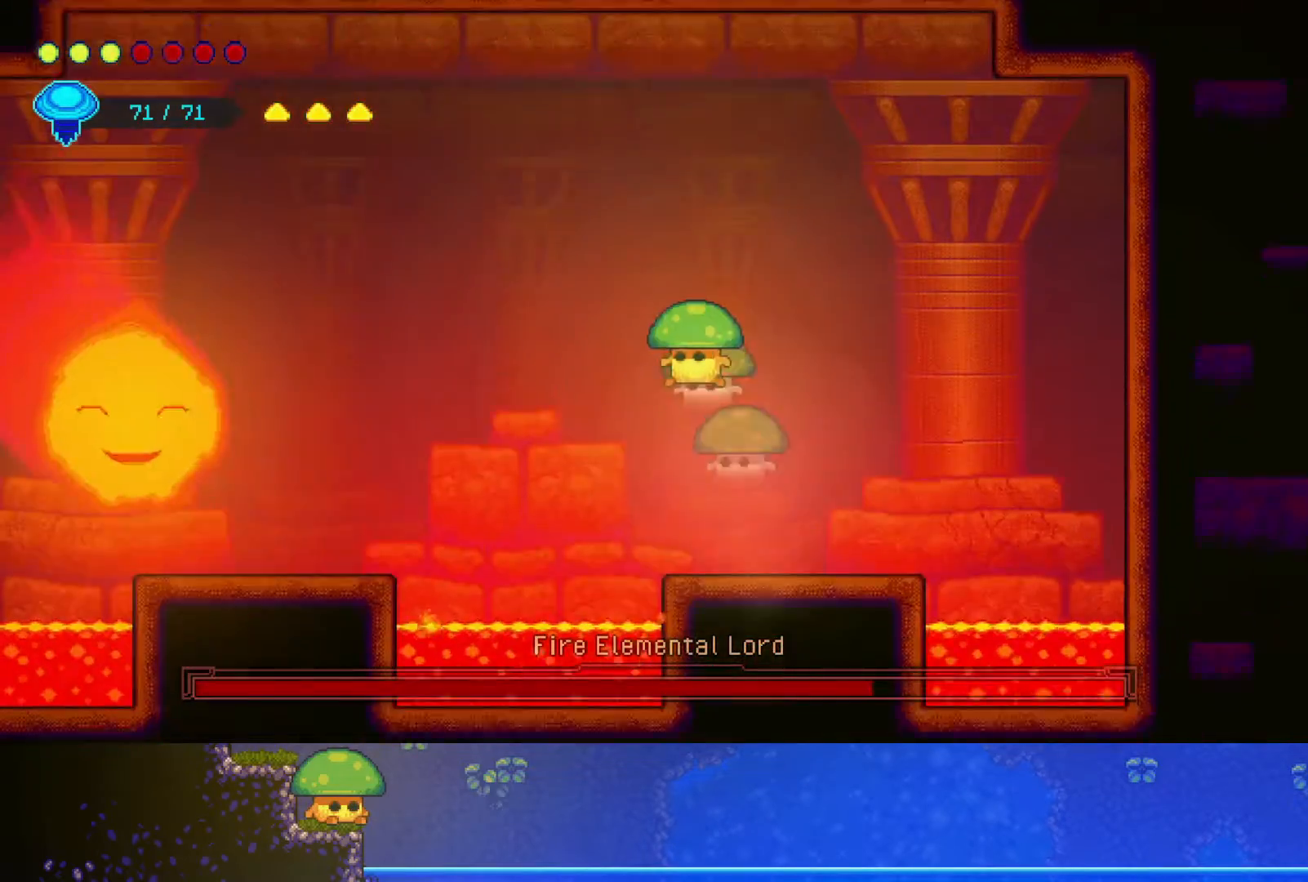
{"dt_ms": 500, "buttons": [], "left_stick": "center", "right_stick": "center", "events": [[50, "R2", "up"], [300, "left_stick", "center"]]}
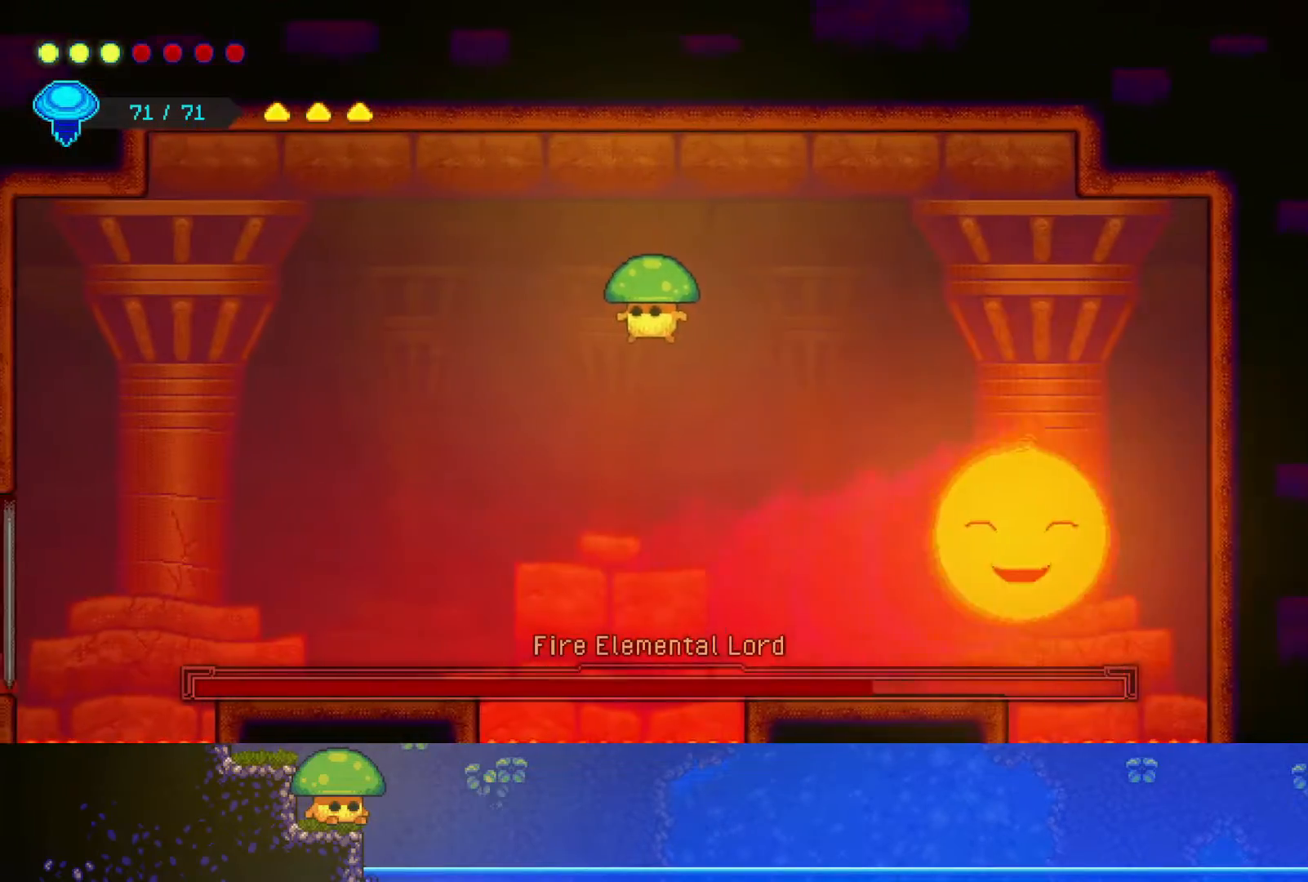
{"dt_ms": 500, "buttons": [], "left_stick": "center", "right_stick": "center", "events": [[117, "left_stick", "right"], [500, "left_stick", "center"]]}
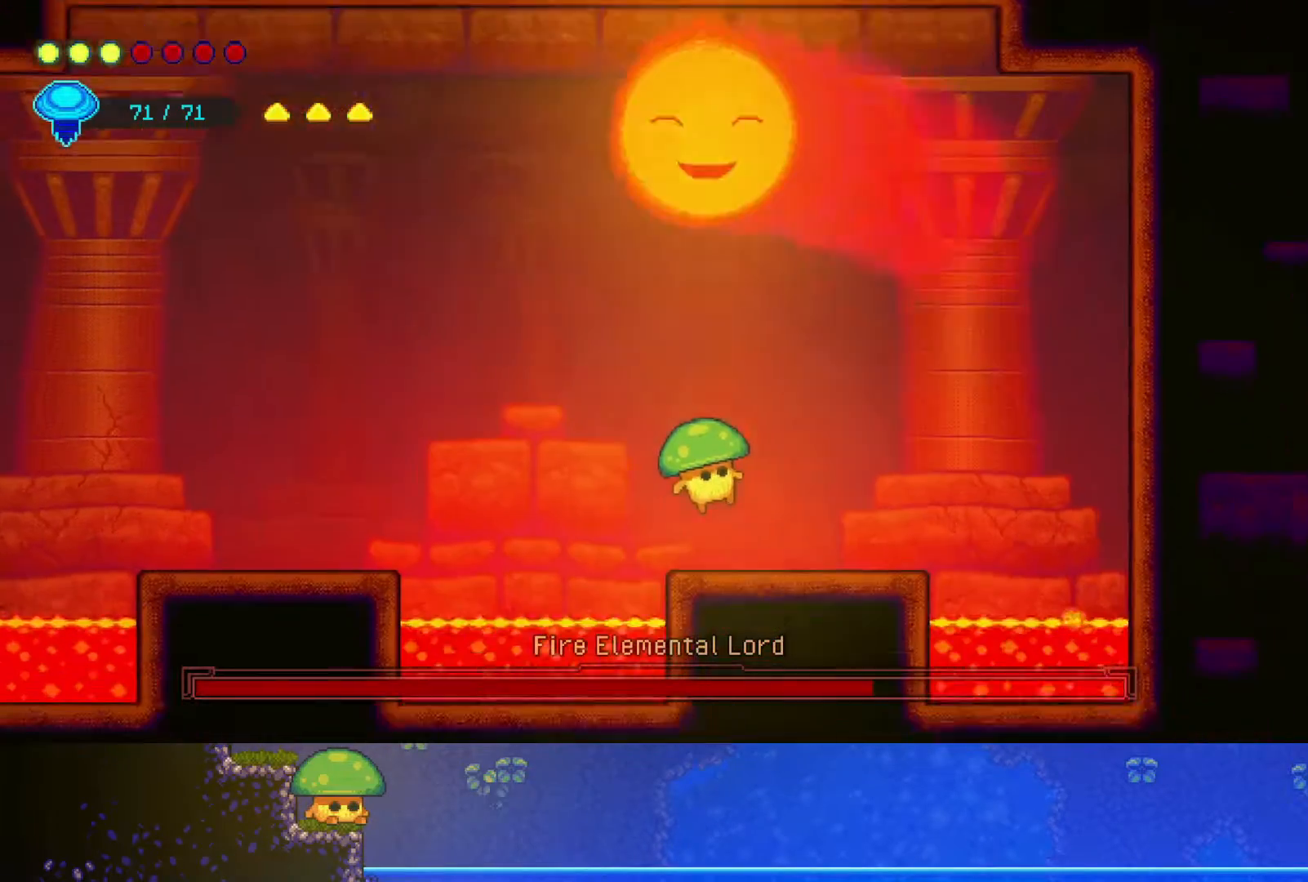
{"dt_ms": 500, "buttons": [], "left_stick": "up-left", "right_stick": "center", "events": [[267, "CROSS", "down"], [267, "left_stick", "up"], [417, "CROSS", "up"], [500, "left_stick", "up-left"]]}
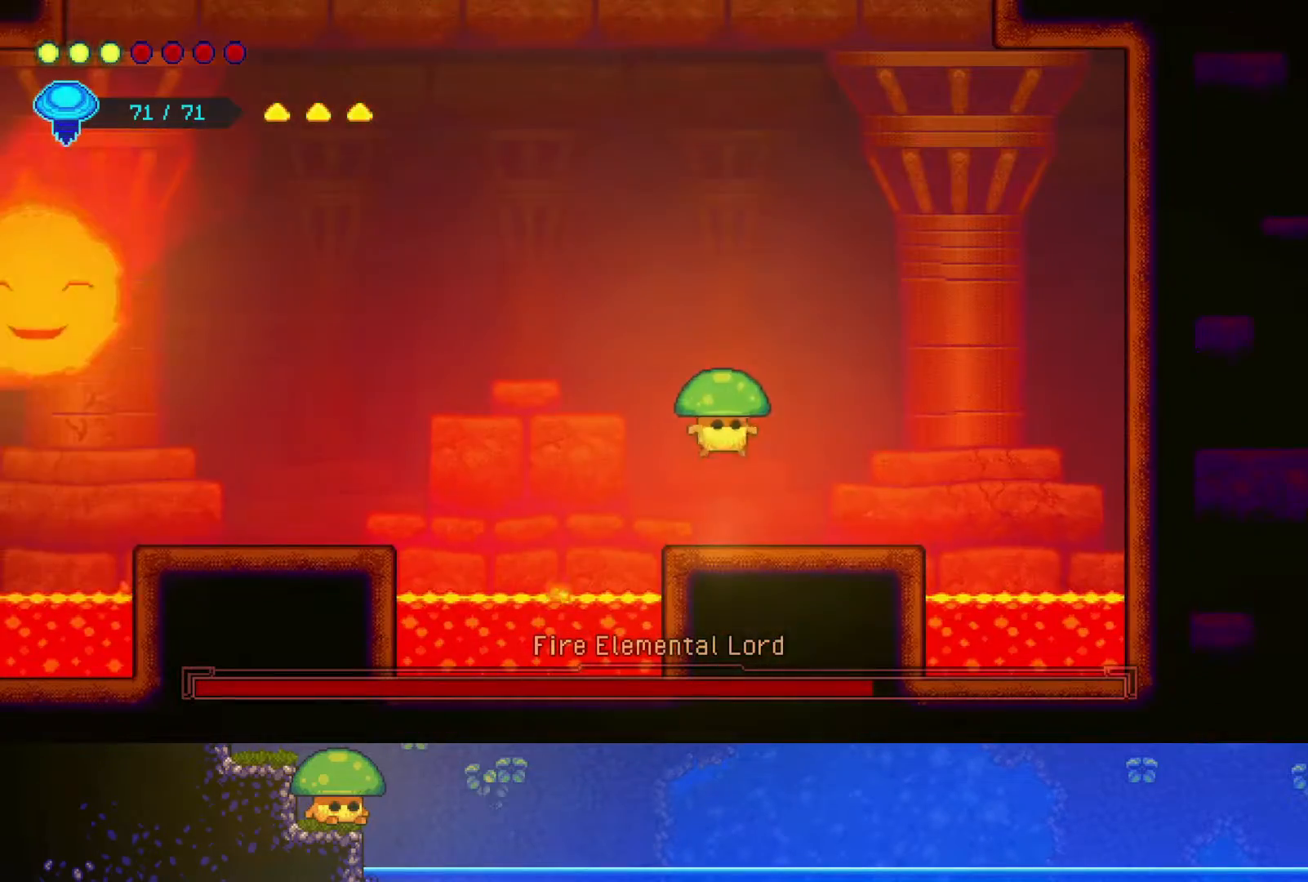
{"dt_ms": 500, "buttons": [], "left_stick": "center", "right_stick": "center", "events": [[100, "R2", "down"], [317, "R2", "up"], [483, "left_stick", "center"]]}
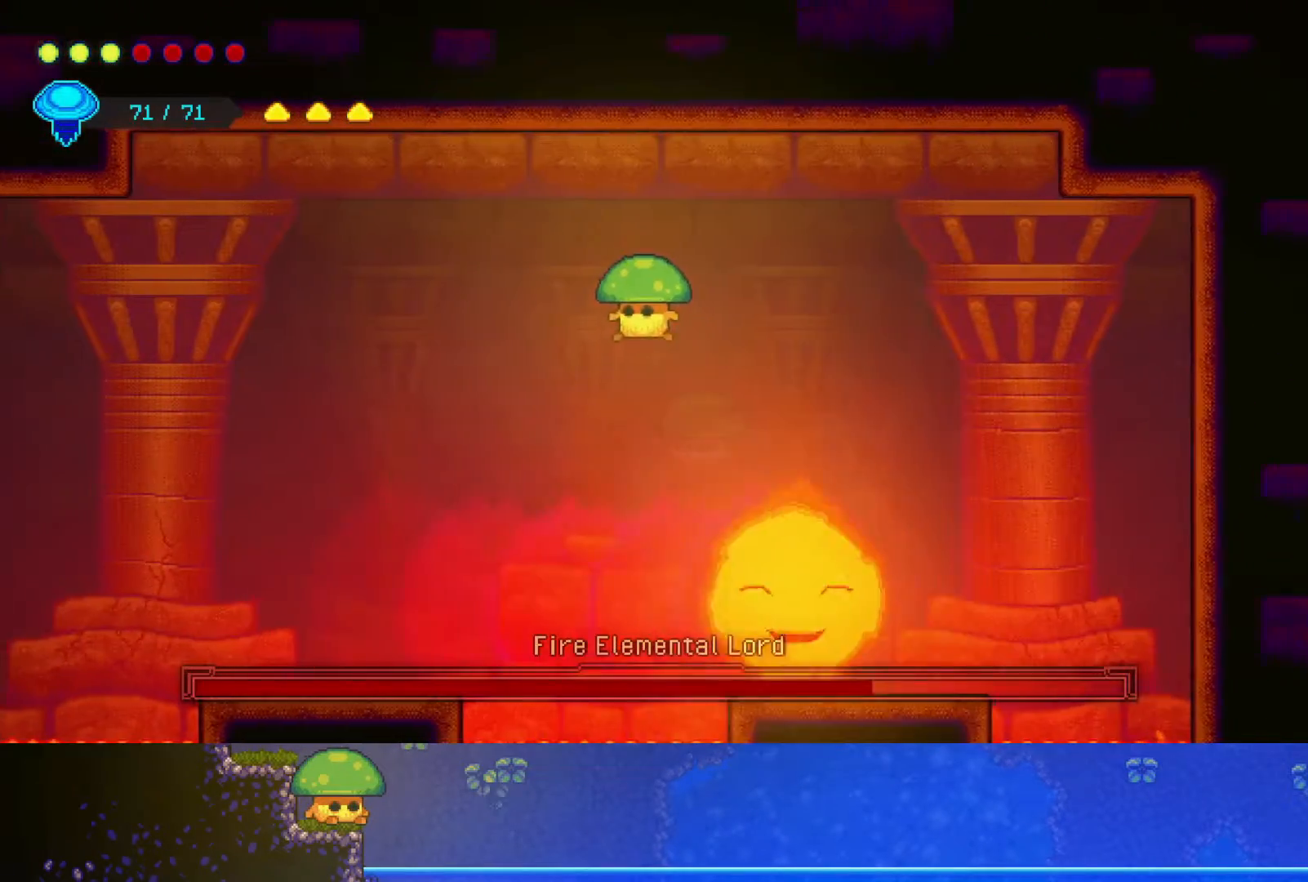
{"dt_ms": 500, "buttons": [], "left_stick": "right", "right_stick": "center", "events": [[417, "left_stick", "right"]]}
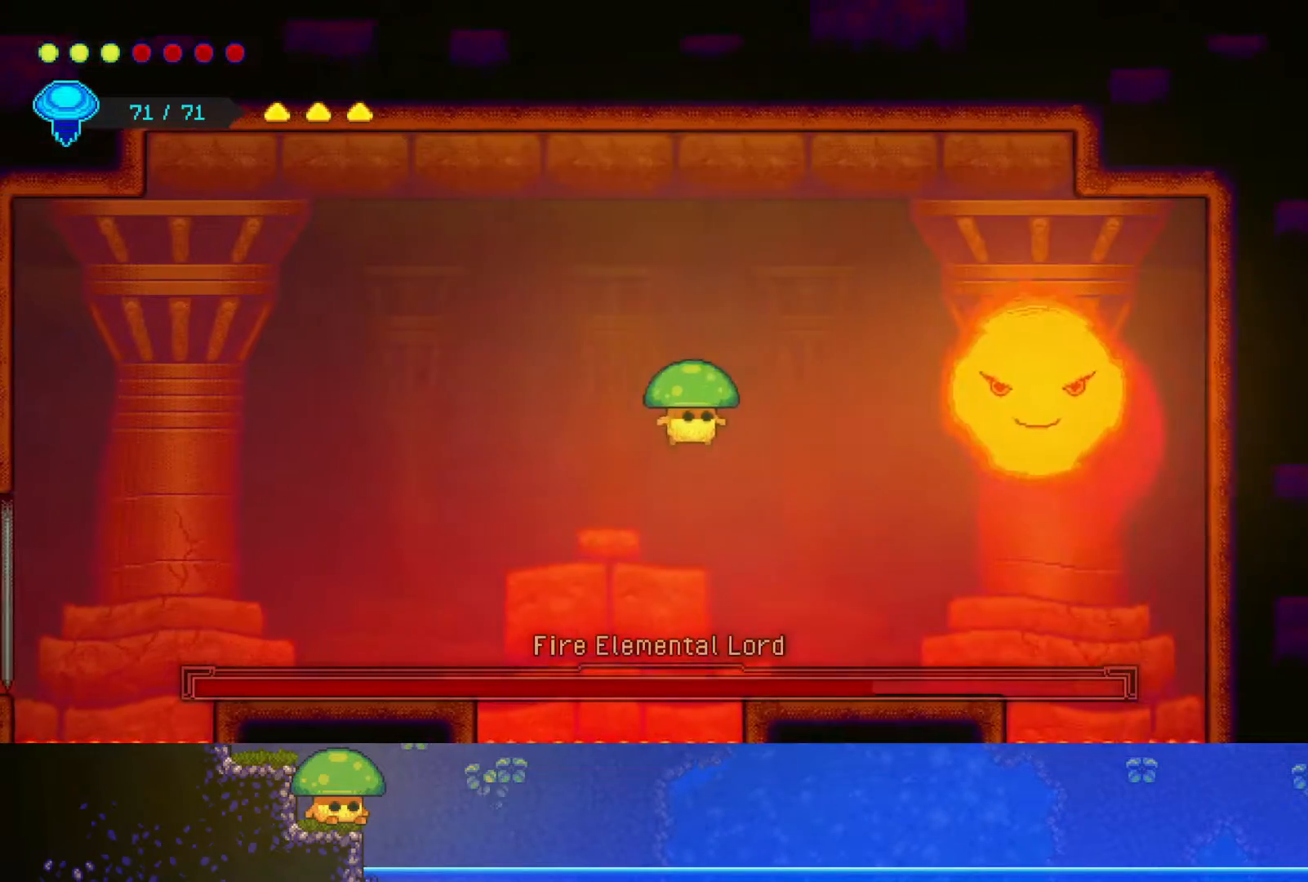
{"dt_ms": 500, "buttons": ["CROSS"], "left_stick": "up", "right_stick": "center", "events": [[467, "left_stick", "up"], [500, "CROSS", "down"]]}
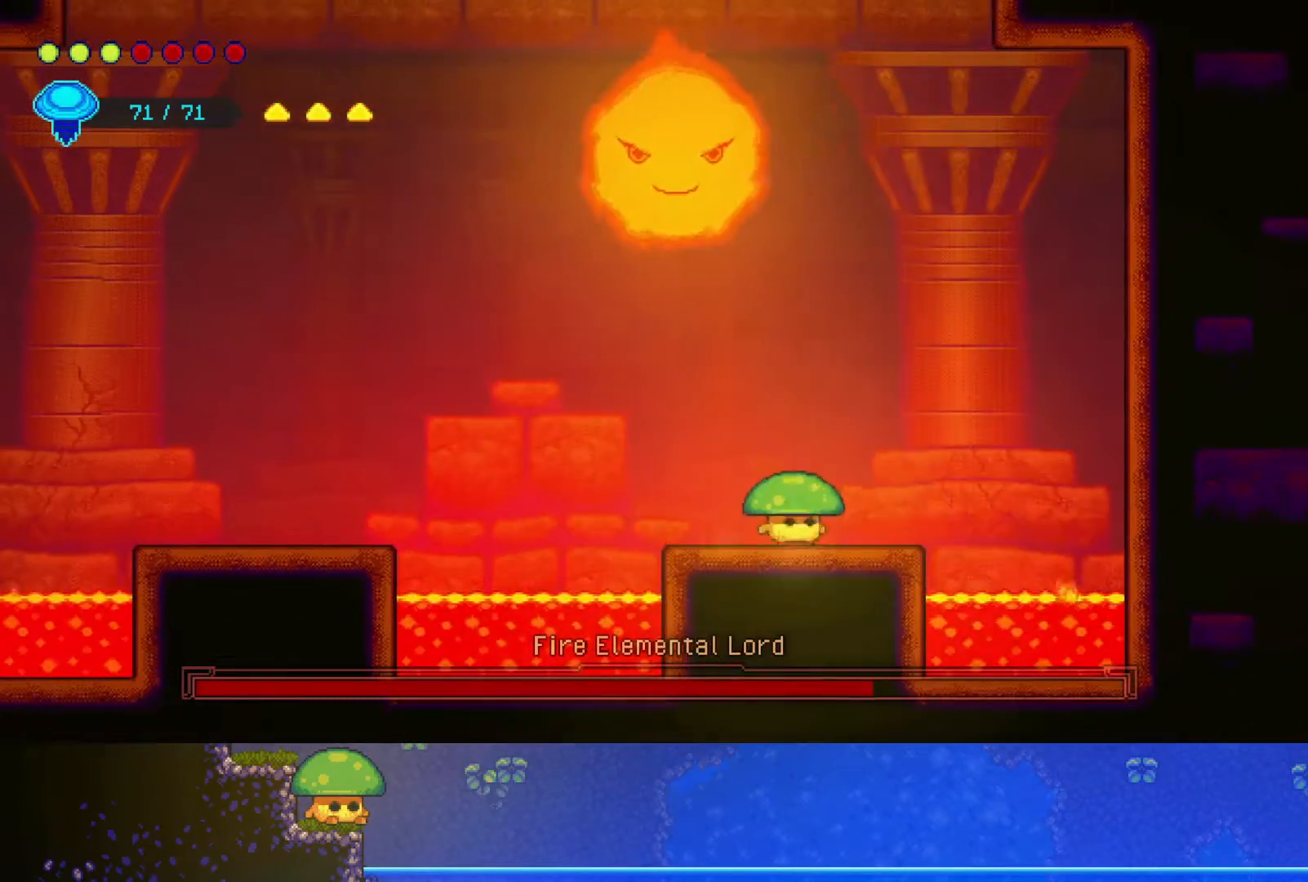
{"dt_ms": 500, "buttons": ["SQUARE"], "left_stick": "up-left", "right_stick": "center", "events": [[50, "CROSS", "up"], [100, "R2", "down"], [183, "left_stick", "up-left"], [300, "R2", "up"], [500, "SQUARE", "down"]]}